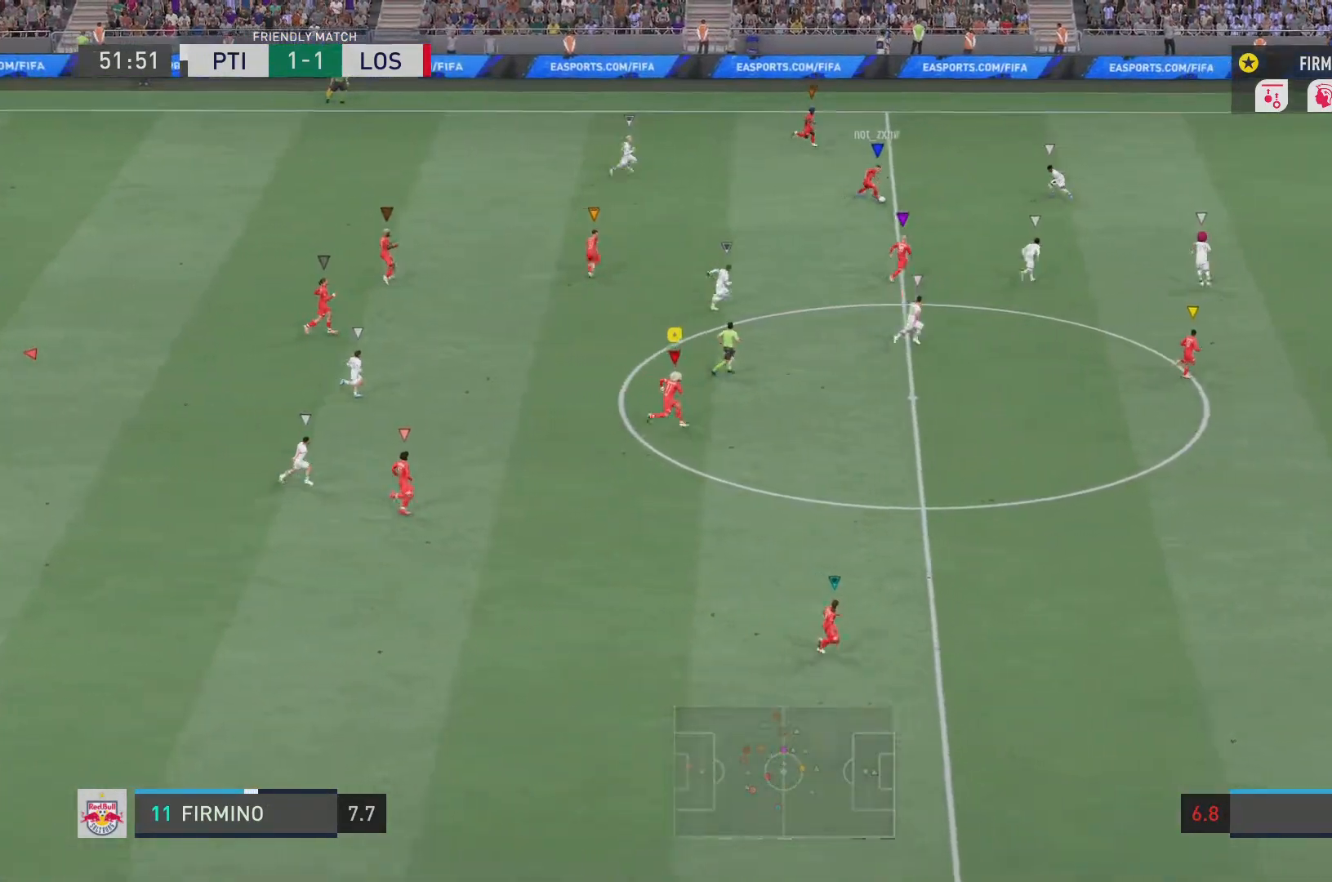
Gameplay with a controller (PlayStation layout); each line is a JSON object with the inputs held at the frame after it. "events" lists button and stick changes between this image and that frame as [ms after this image, input, new state], when the widget could be followed in between. Not read: L3 R3.
{"buttons": ["R2"], "left_stick": "down", "right_stick": "center", "events": [[334, "left_stick", "down"]]}
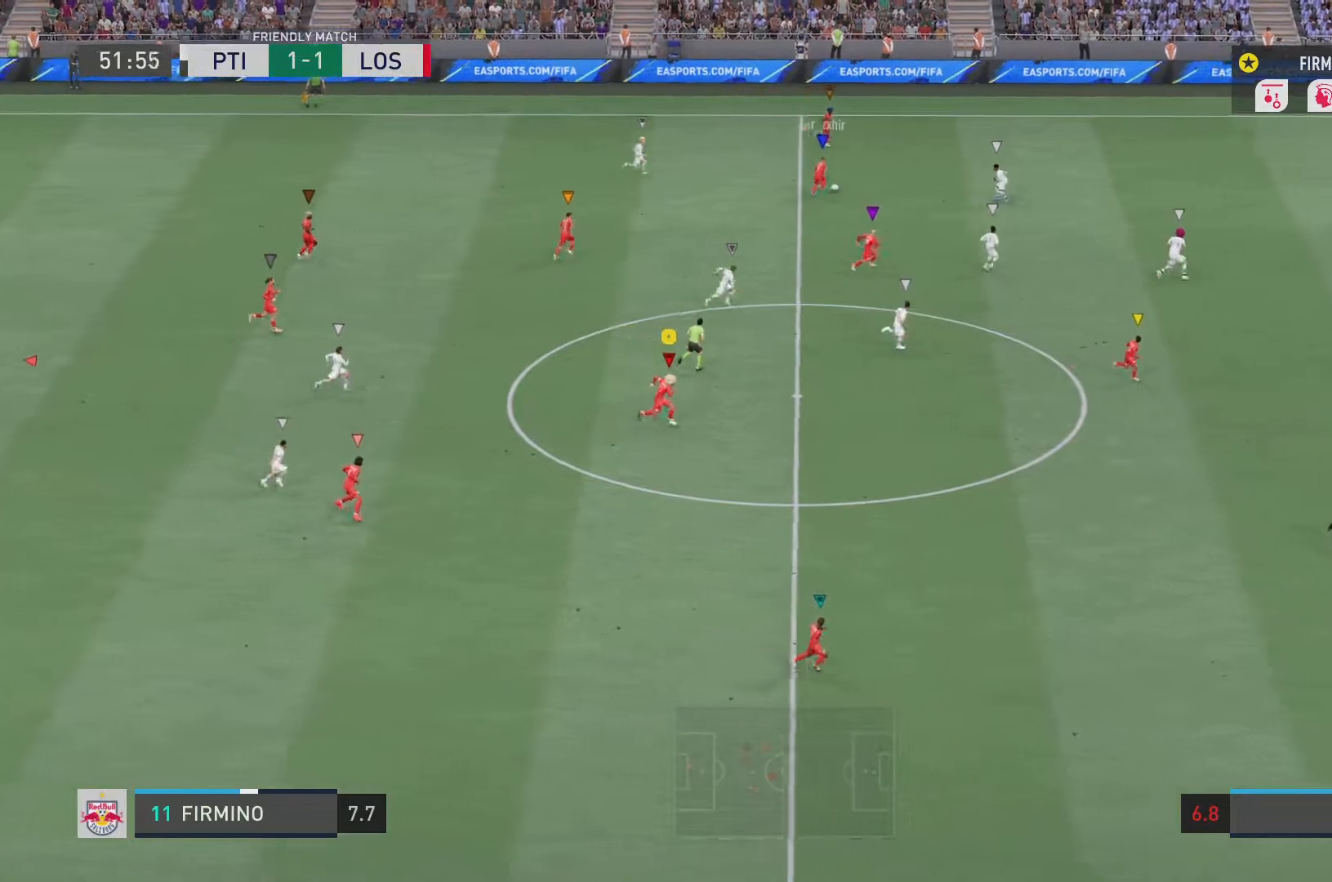
{"buttons": ["R2"], "left_stick": "up", "right_stick": "center", "events": [[116, "left_stick", "up"]]}
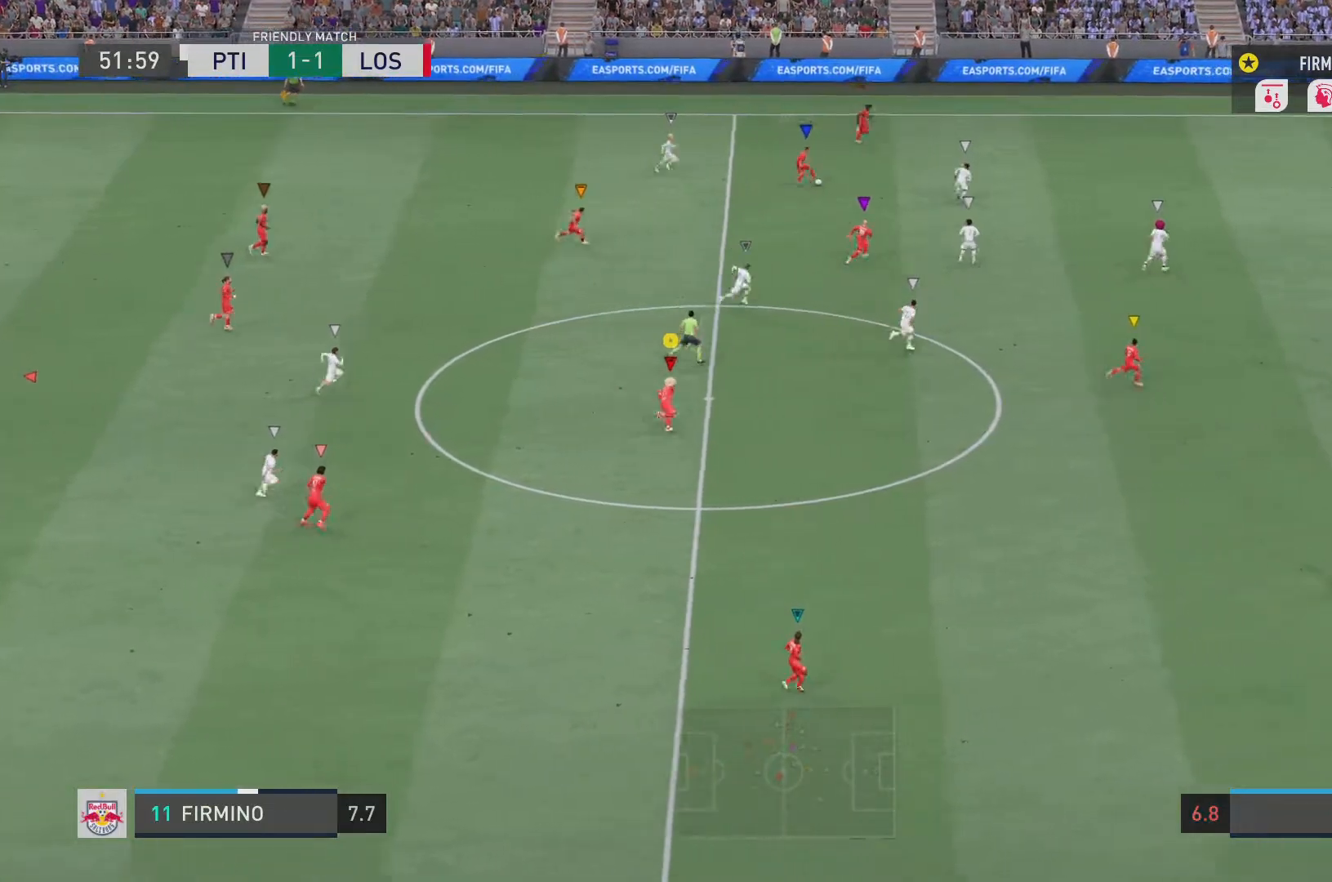
{"buttons": ["R2"], "left_stick": "up", "right_stick": "center", "events": []}
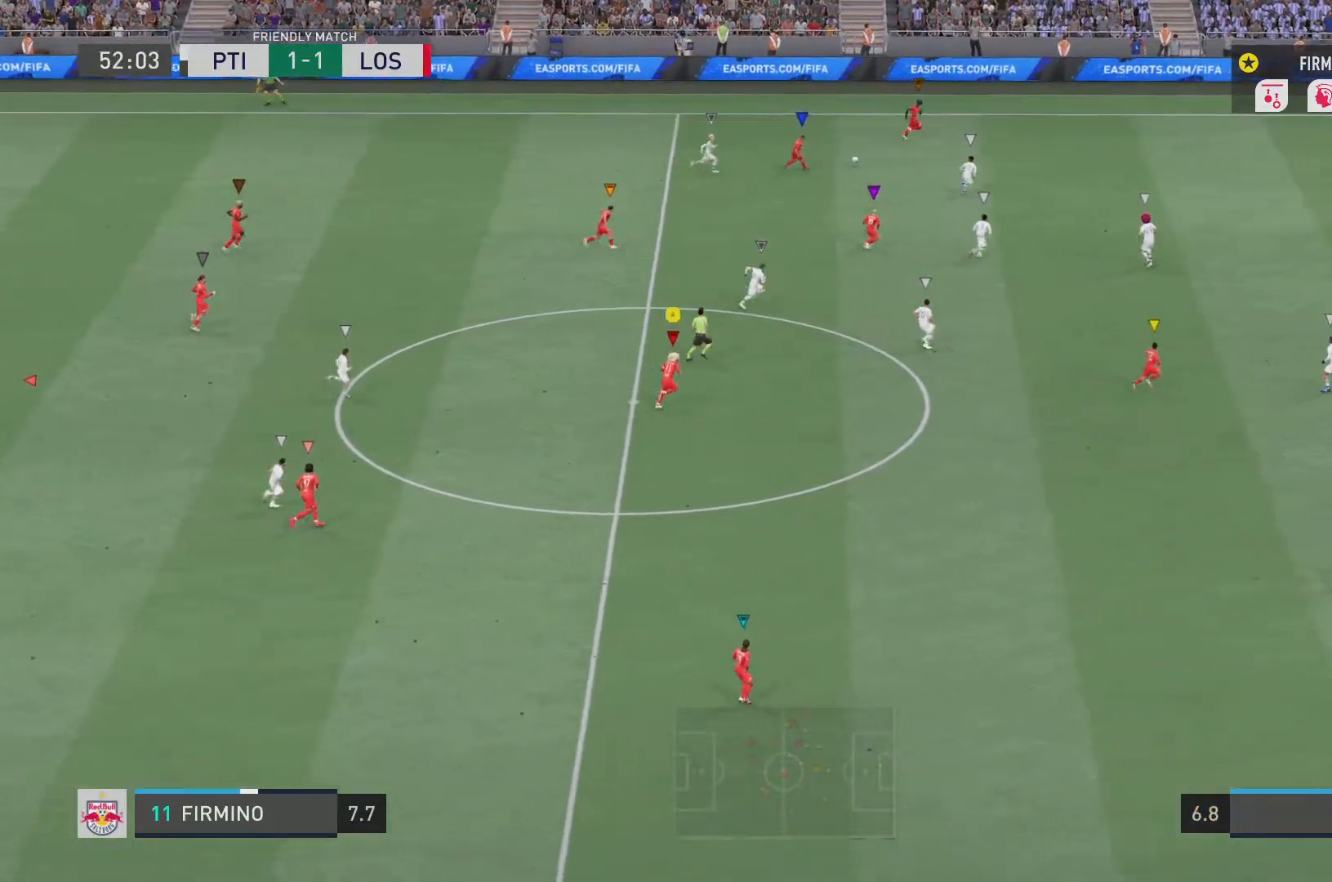
{"buttons": ["R2"], "left_stick": "center", "right_stick": "center", "events": [[333, "left_stick", "center"]]}
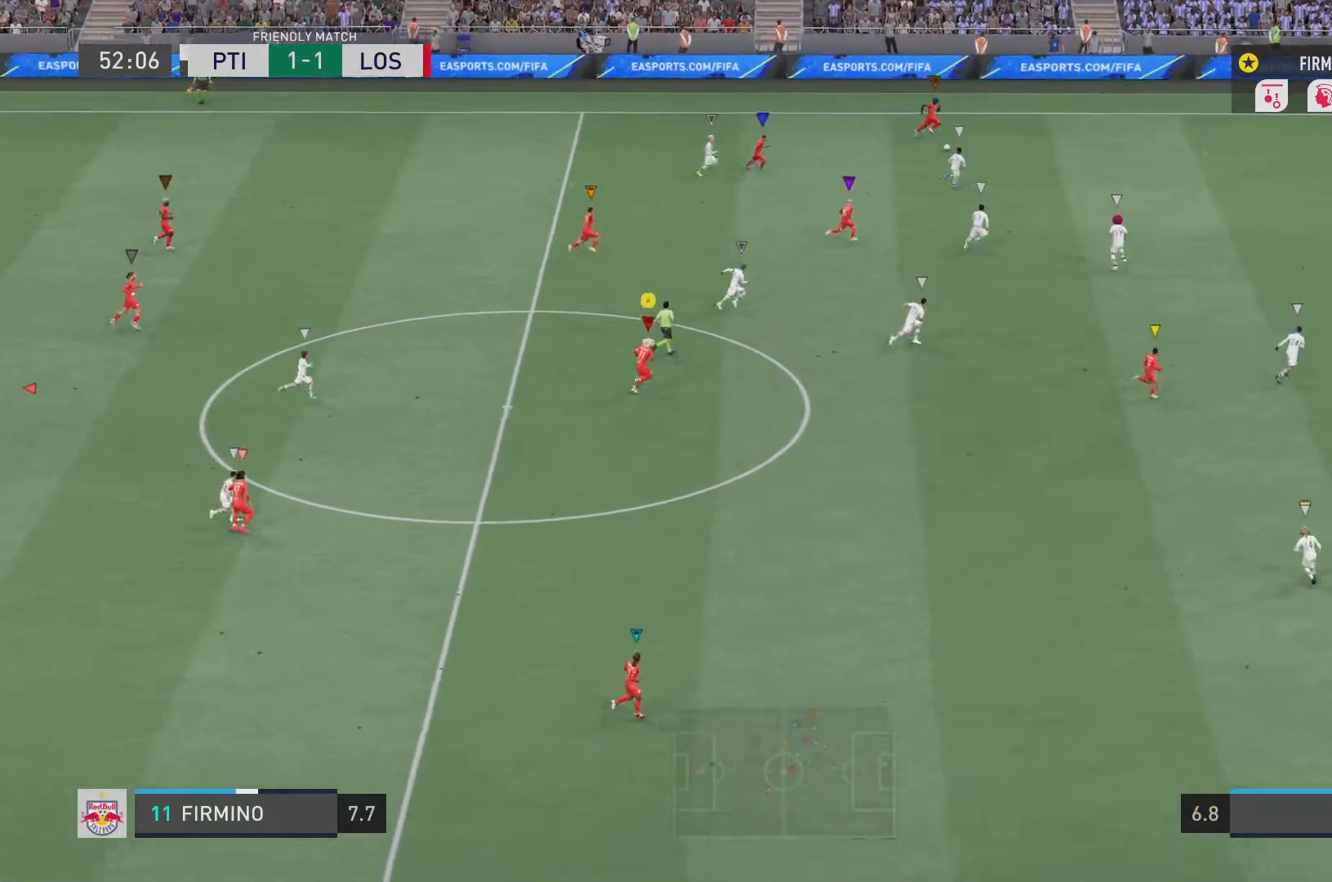
{"buttons": ["R2"], "left_stick": "center", "right_stick": "center", "events": []}